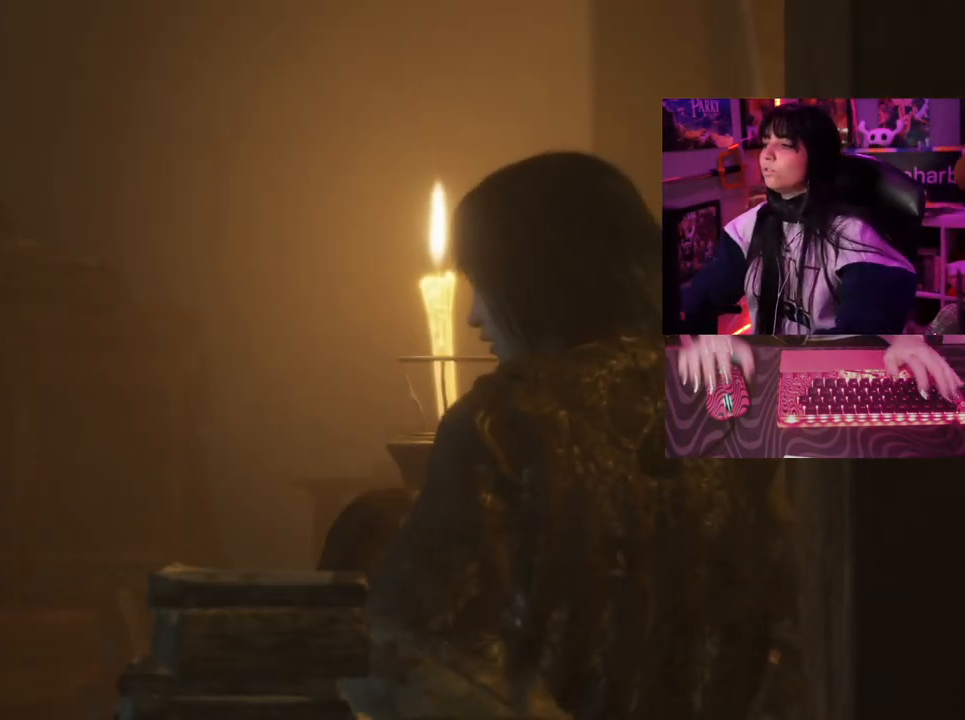
Gameplay with keyboard and mouse; each line is a JSON object with the keys and mouse buttons held at the frame after it. "events" lists presses ("down") and releases ("up") of "1", "2", "3", "4", "5", "a", "alt", "c", "caps_lock", "ctrl", "d", "e", "f", "g", "q", "r", "s", "shift", "space", "t", "tab", "v", "w", "x", "z" and "mouse_wheel" between this image and that frame as [ms after this image, input, new state], when the widget could be followed in between. "mouse_wheel" = the "wheel" button of the "mouse" list. No other keys are recorded. "wheel" means that the mouse wheel is clicked or scrolled. Not read: mouse_move.
{"keys": ["tab"], "mouse": [], "events": [[467, "tab", "down"]]}
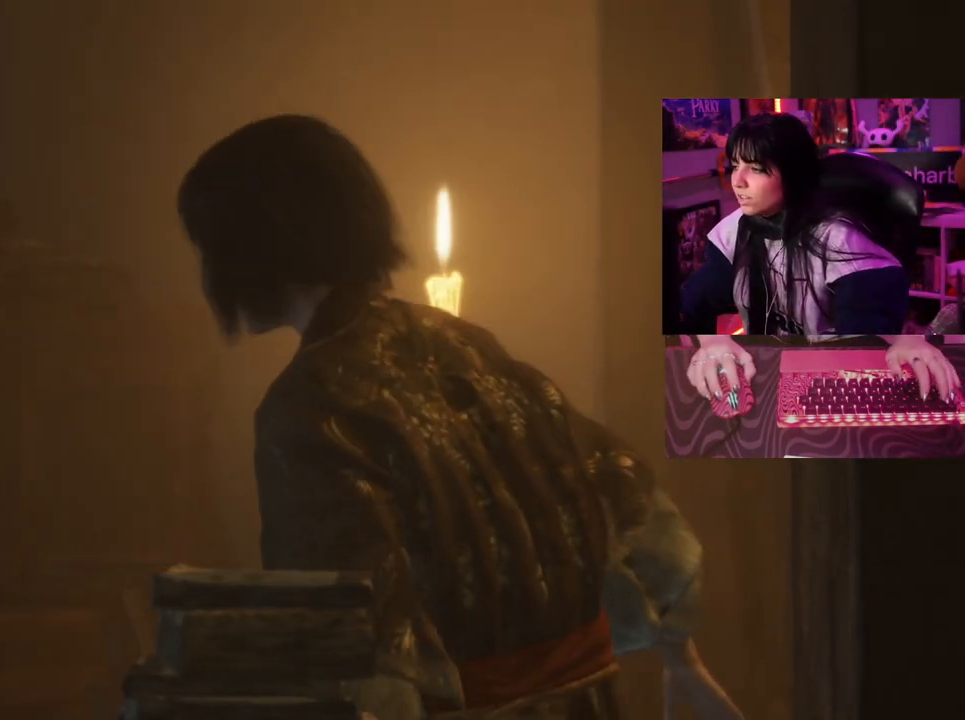
{"keys": [], "mouse": [], "events": [[50, "tab", "up"]]}
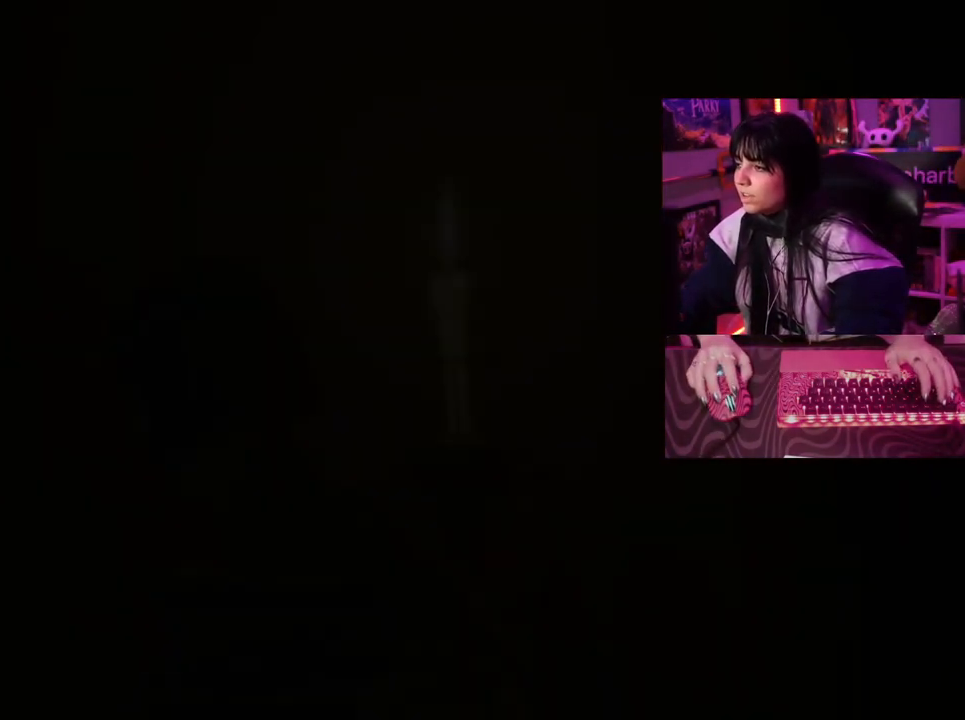
{"keys": [], "mouse": [], "events": []}
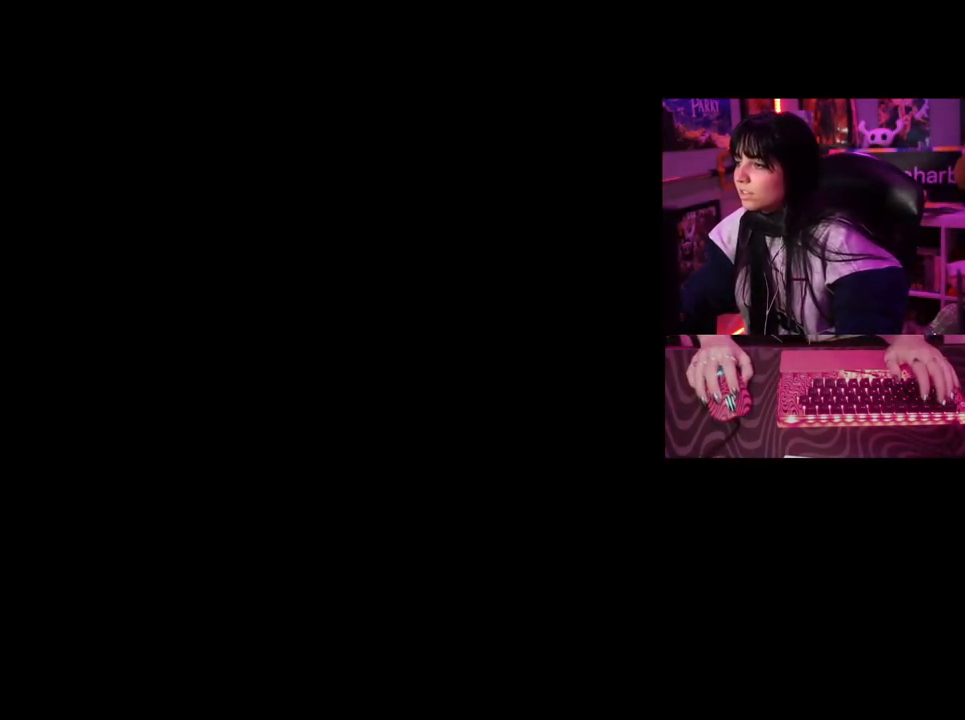
{"keys": [], "mouse": [], "events": []}
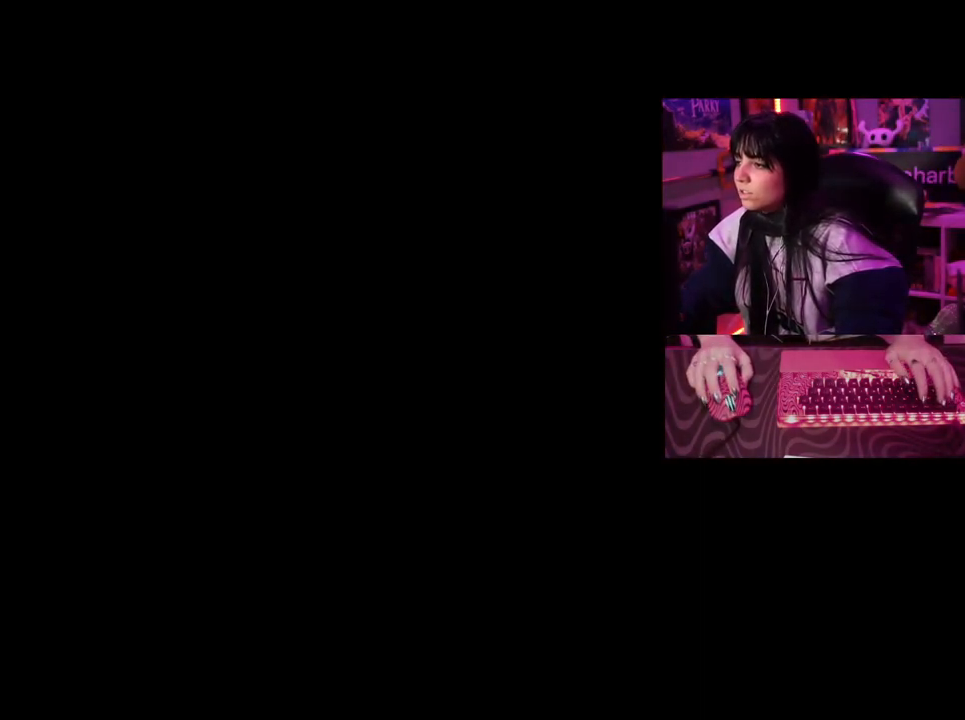
{"keys": [], "mouse": [], "events": []}
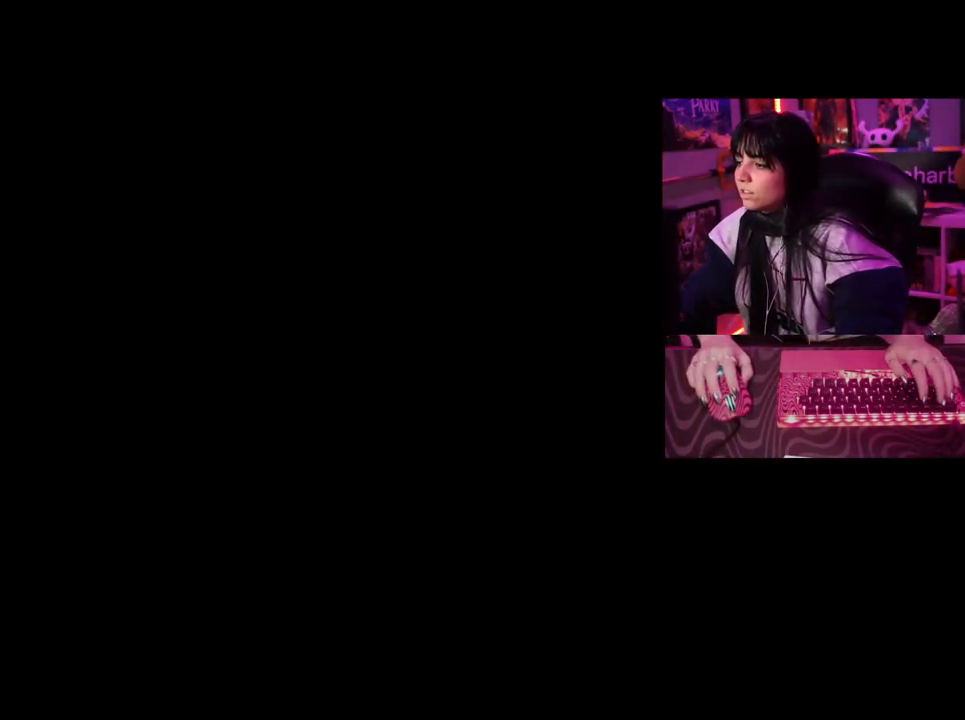
{"keys": [], "mouse": [], "events": []}
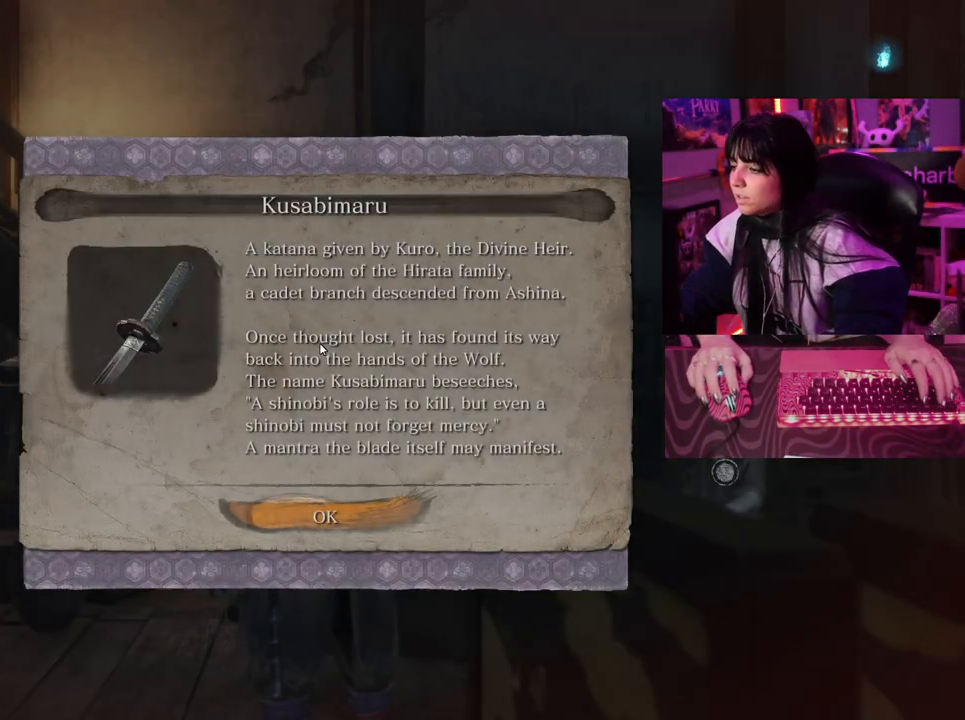
{"keys": [], "mouse": [], "events": []}
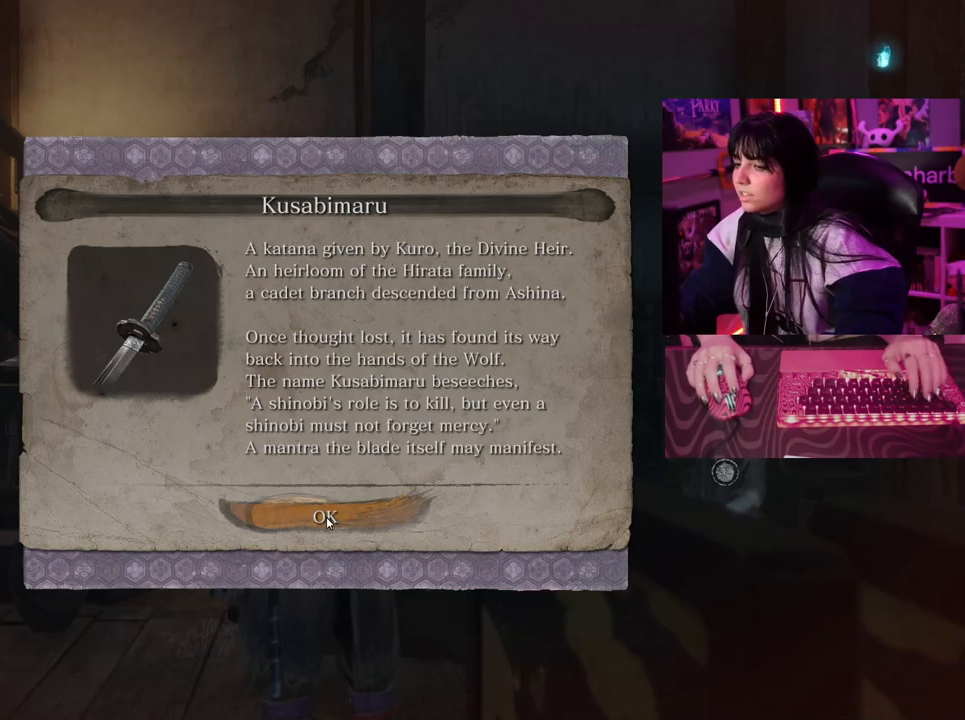
{"keys": ["tab"], "mouse": [], "events": [[433, "tab", "down"]]}
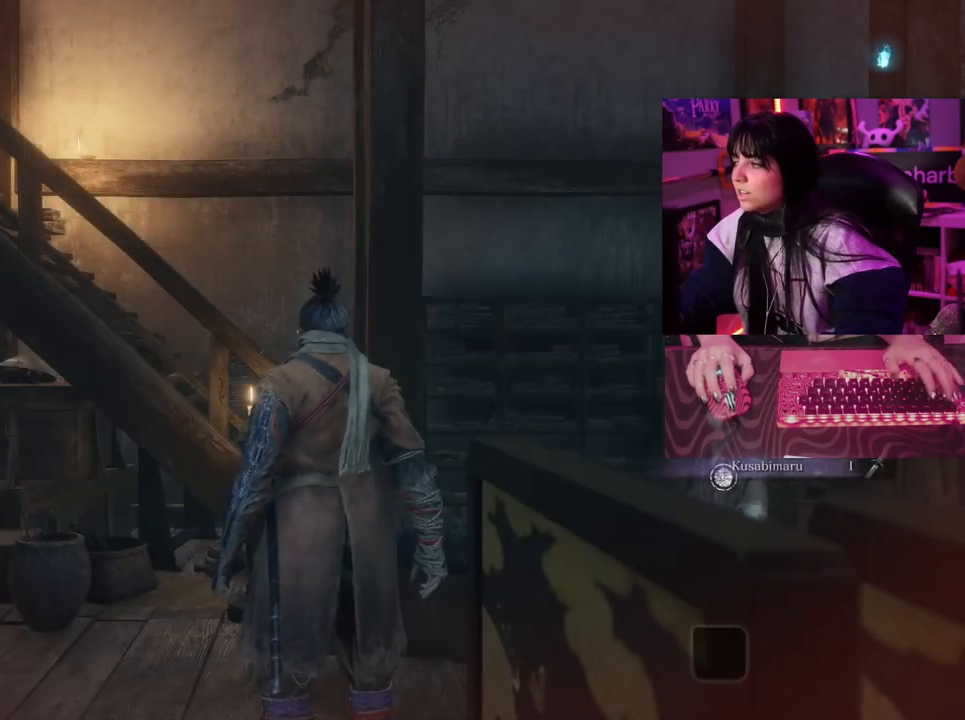
{"keys": [], "mouse": [], "events": [[17, "tab", "up"], [350, "tab", "down"], [450, "tab", "up"]]}
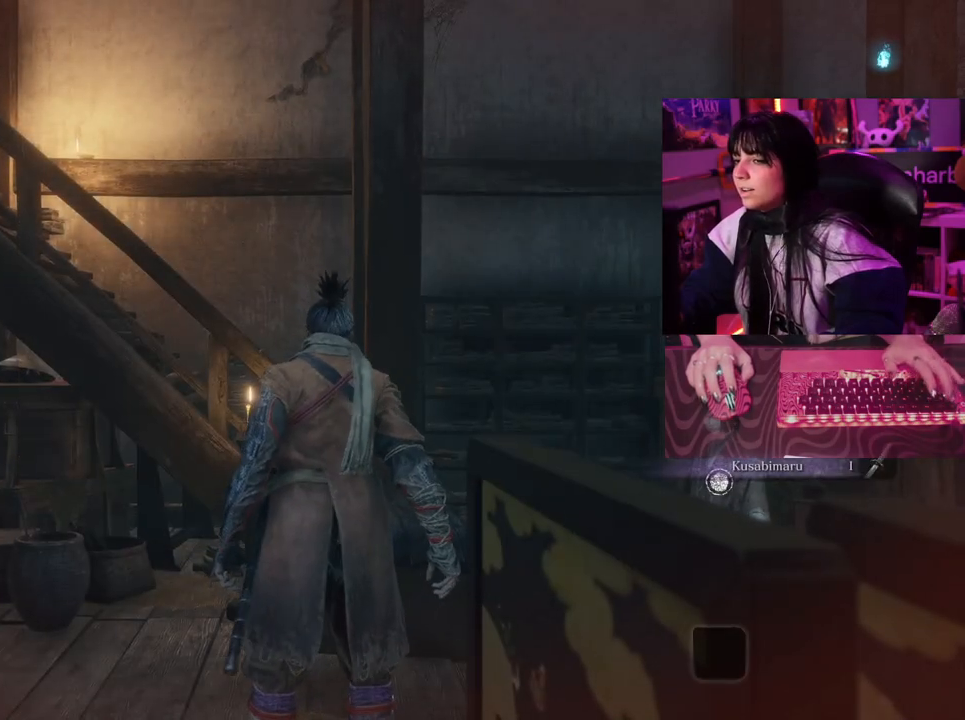
{"keys": [], "mouse": [], "events": [[317, "tab", "down"], [417, "tab", "up"]]}